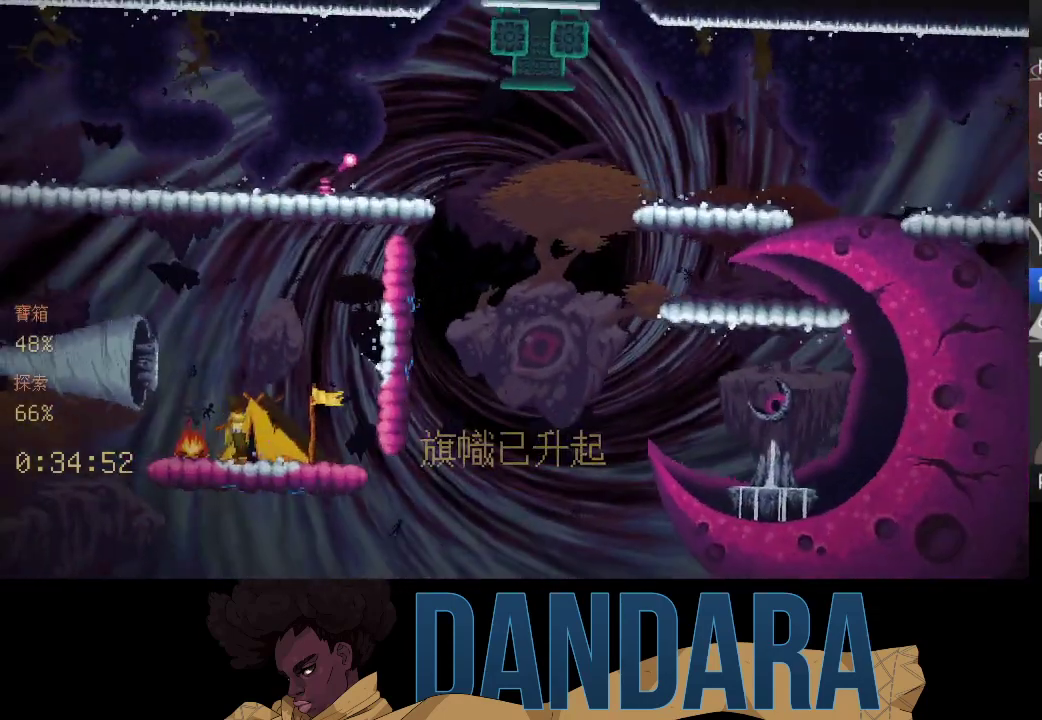
Gameplay with a controller (Xbox layout); each line is a JSON object with the inputs held at the frame after it. "events" lists button and stick changes between this image and that frame as [ms after this image, input, new state], when the widget could be followed in between. Not read: L3 R3 right_stick.
{"buttons": [], "left_stick": "center", "events": []}
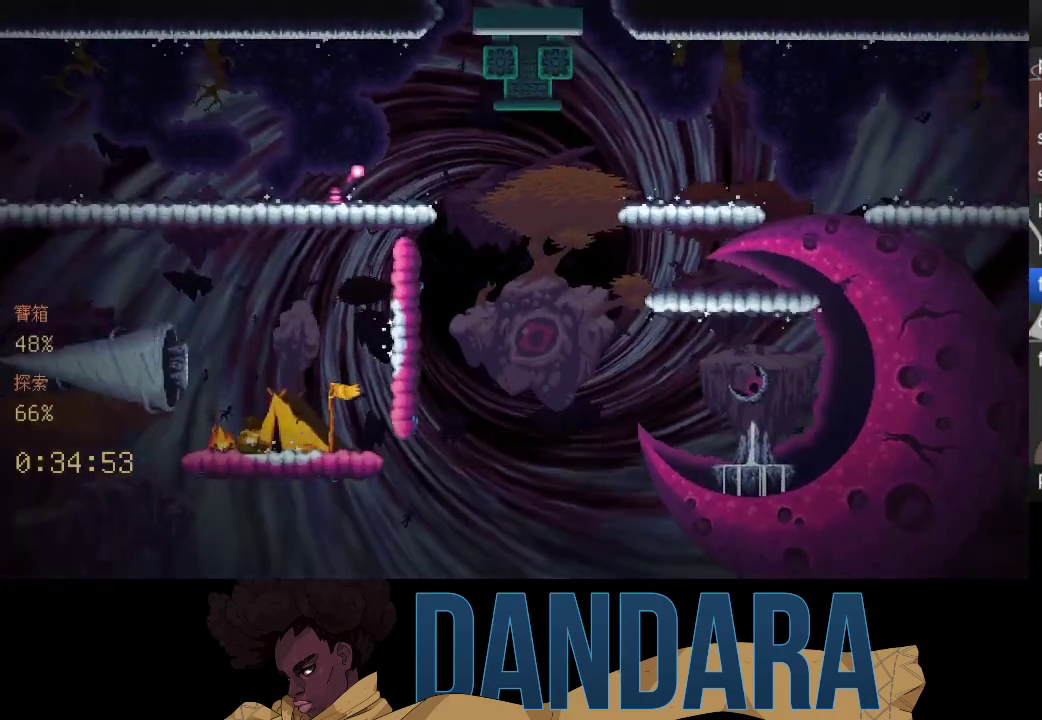
{"buttons": [], "left_stick": "center", "events": []}
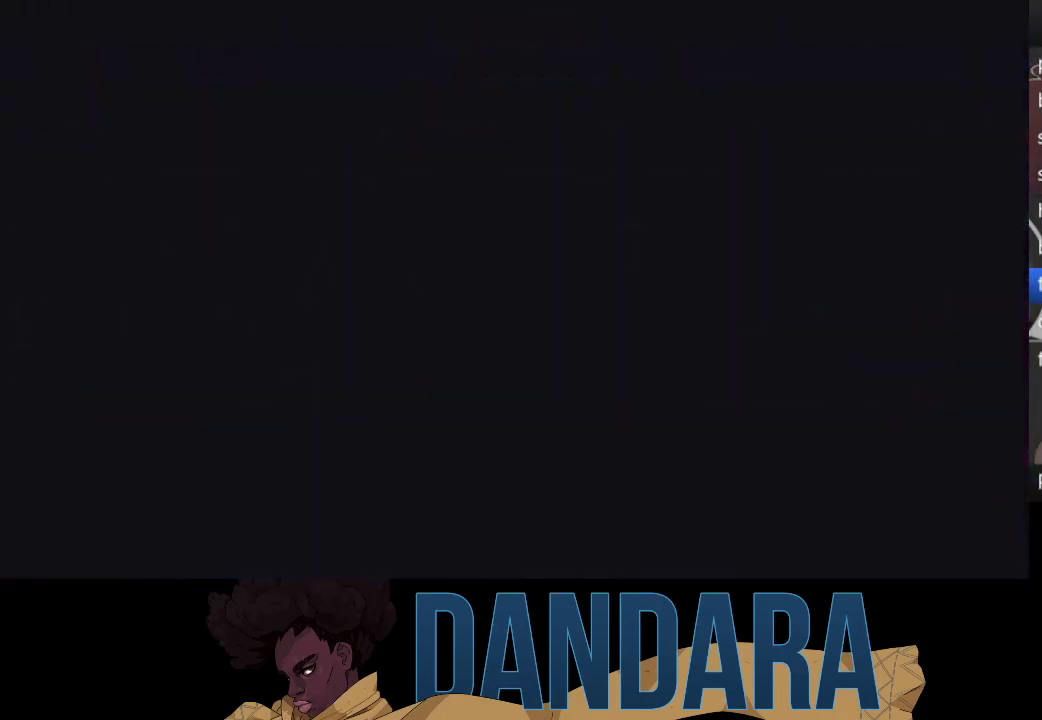
{"buttons": [], "left_stick": "center", "events": [[300, "A", "down"], [433, "A", "up"]]}
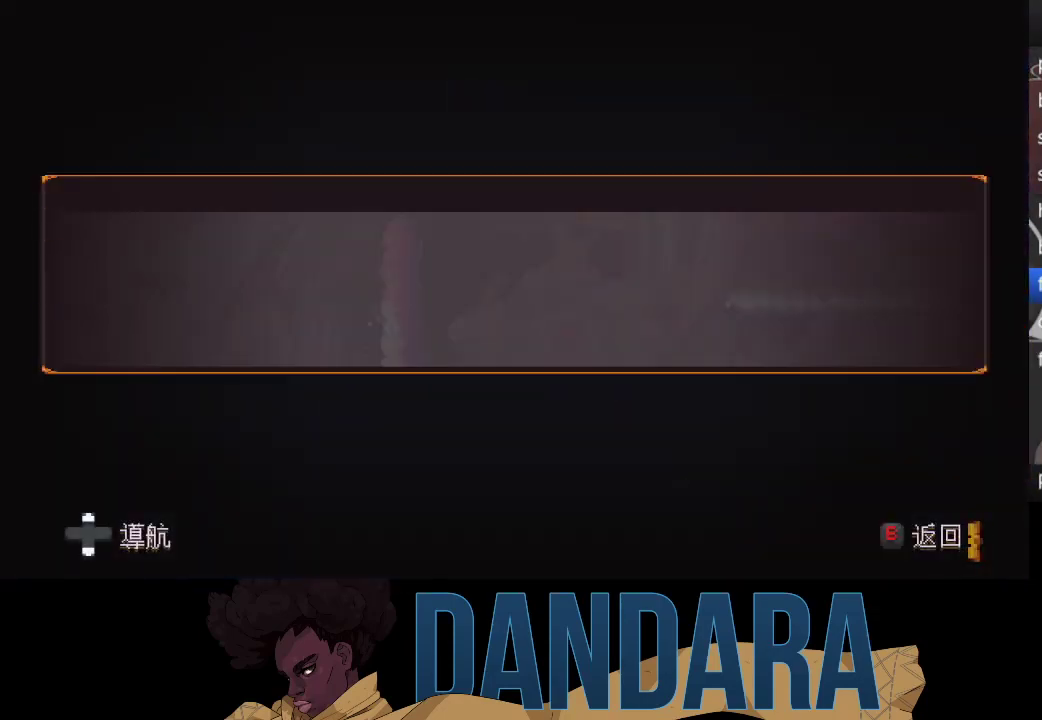
{"buttons": [], "left_stick": "center", "events": [[200, "left_stick", "down"], [333, "left_stick", "center"], [400, "left_stick", "down"], [500, "left_stick", "center"]]}
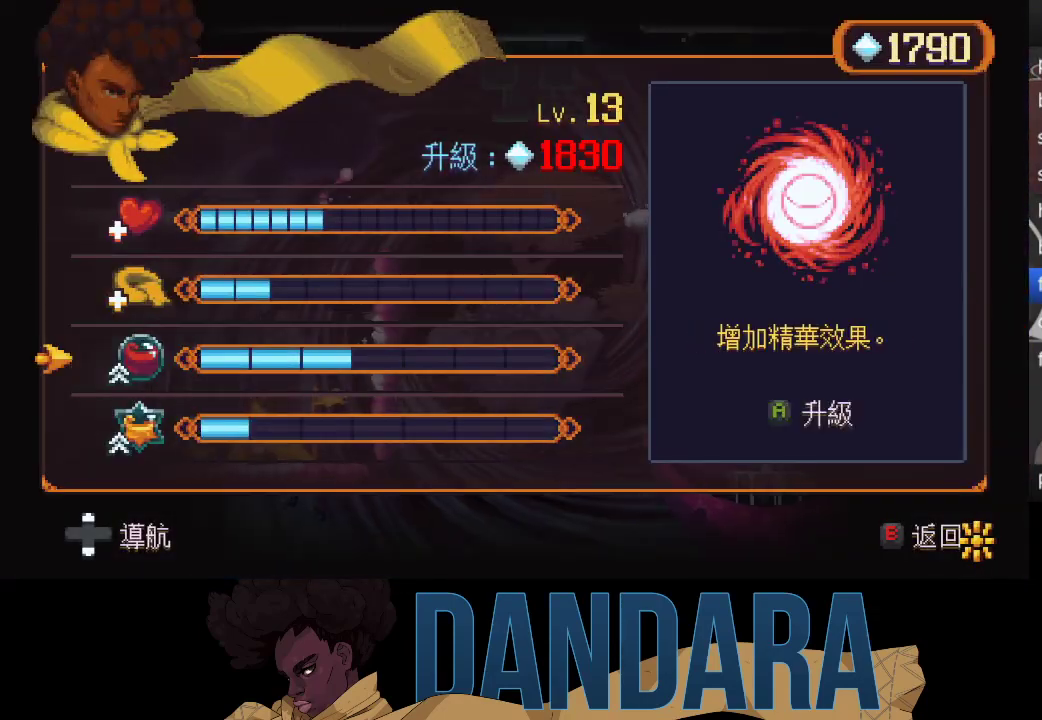
{"buttons": ["B"], "left_stick": "center", "events": [[67, "A", "down"], [133, "A", "up"], [233, "B", "down"], [333, "B", "up"], [433, "B", "down"]]}
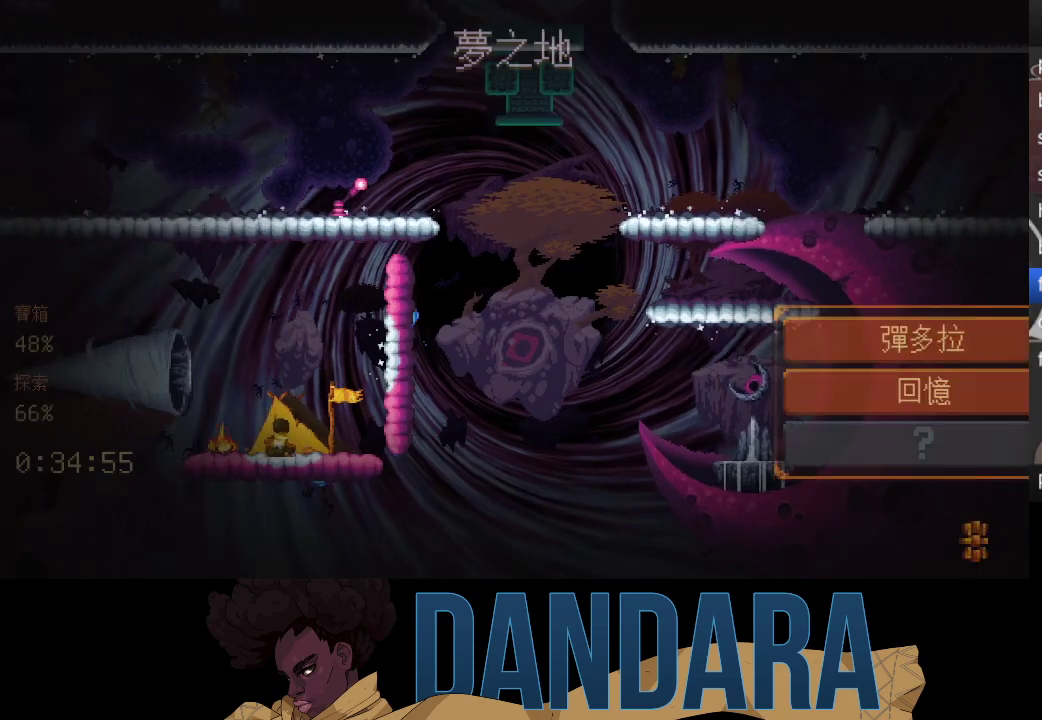
{"buttons": [], "left_stick": "up-left", "events": [[33, "B", "up"], [200, "left_stick", "up-left"], [367, "A", "down"], [467, "A", "up"]]}
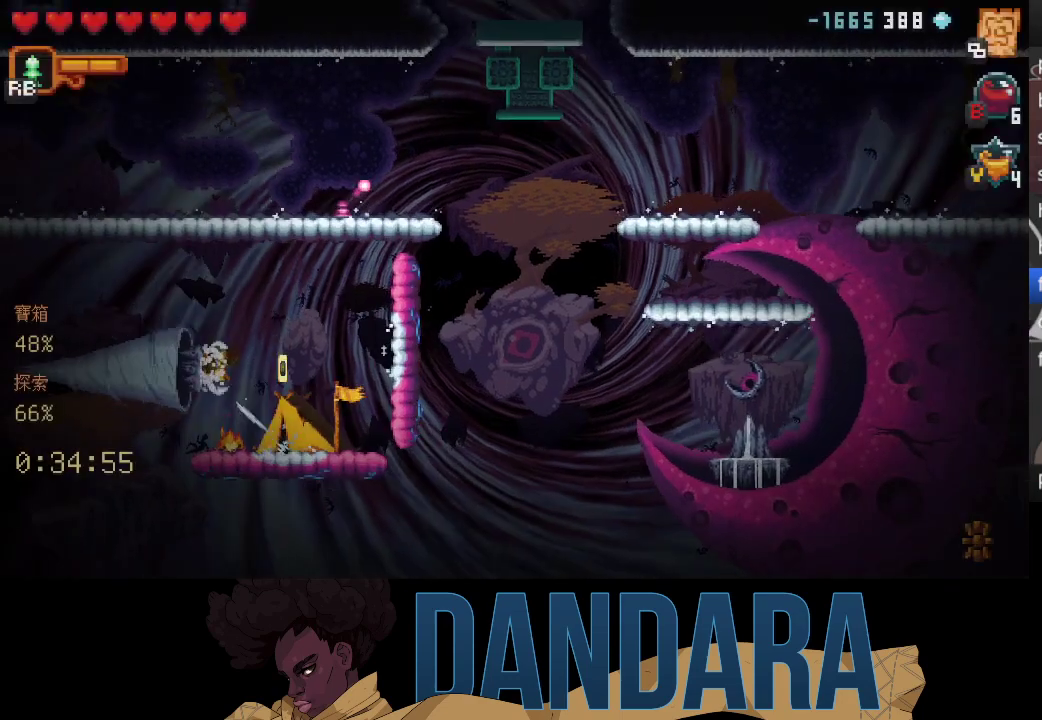
{"buttons": [], "left_stick": "center", "events": [[100, "A", "down"], [133, "left_stick", "center"], [167, "A", "up"], [267, "A", "down"], [367, "A", "up"]]}
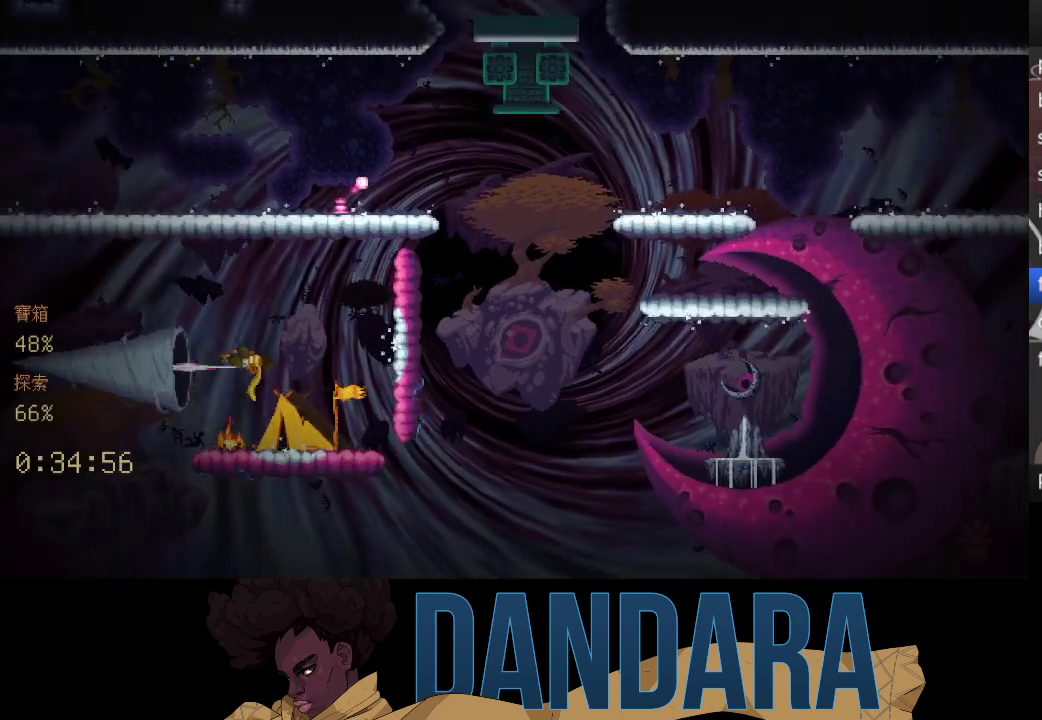
{"buttons": [], "left_stick": "center", "events": []}
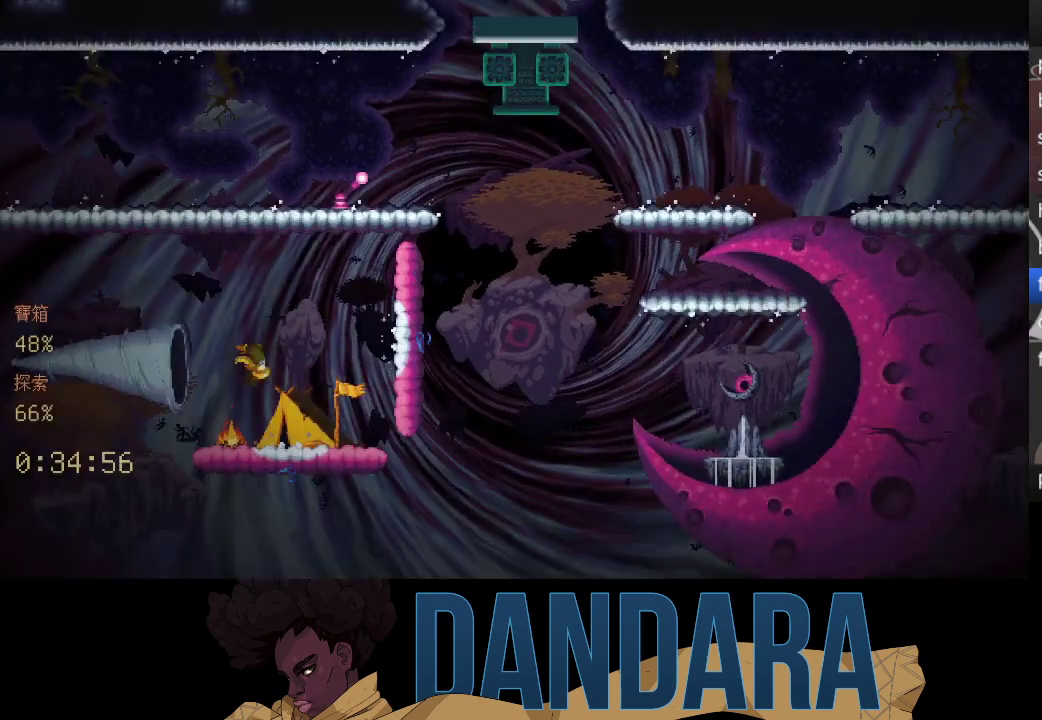
{"buttons": [], "left_stick": "center", "events": []}
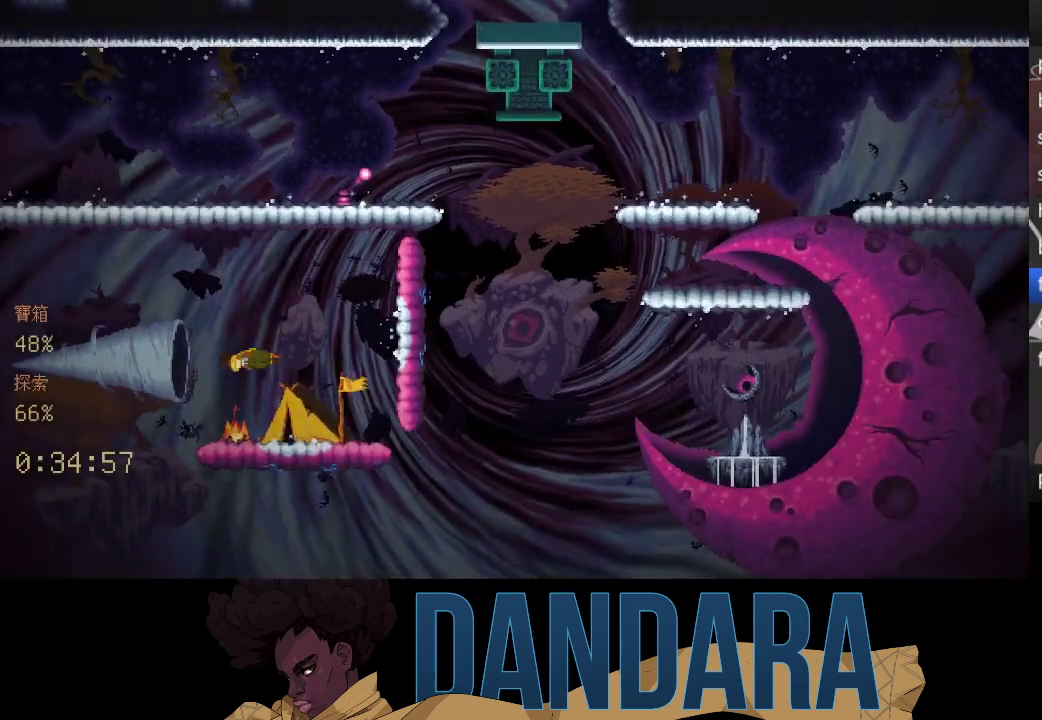
{"buttons": [], "left_stick": "center", "events": []}
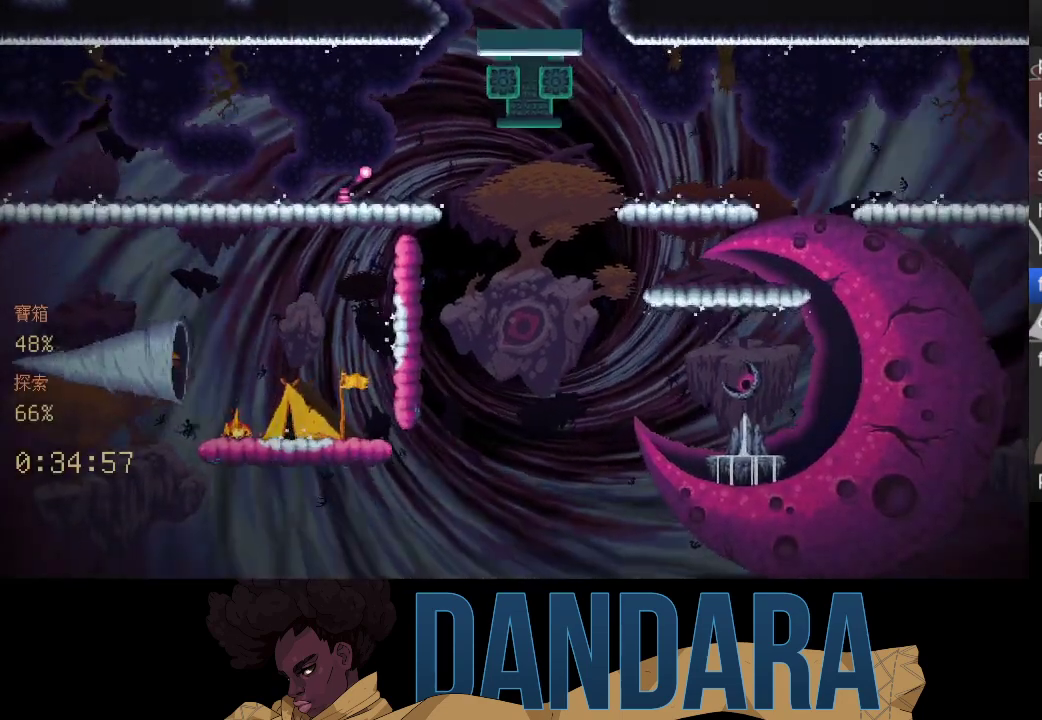
{"buttons": [], "left_stick": "center", "events": []}
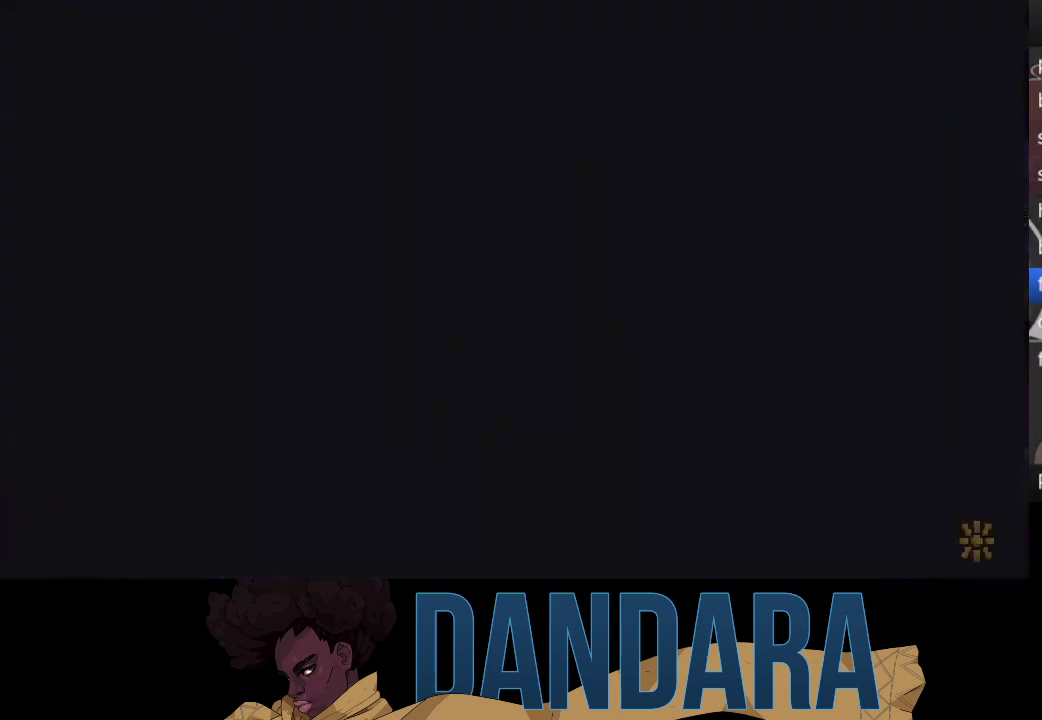
{"buttons": [], "left_stick": "center", "events": []}
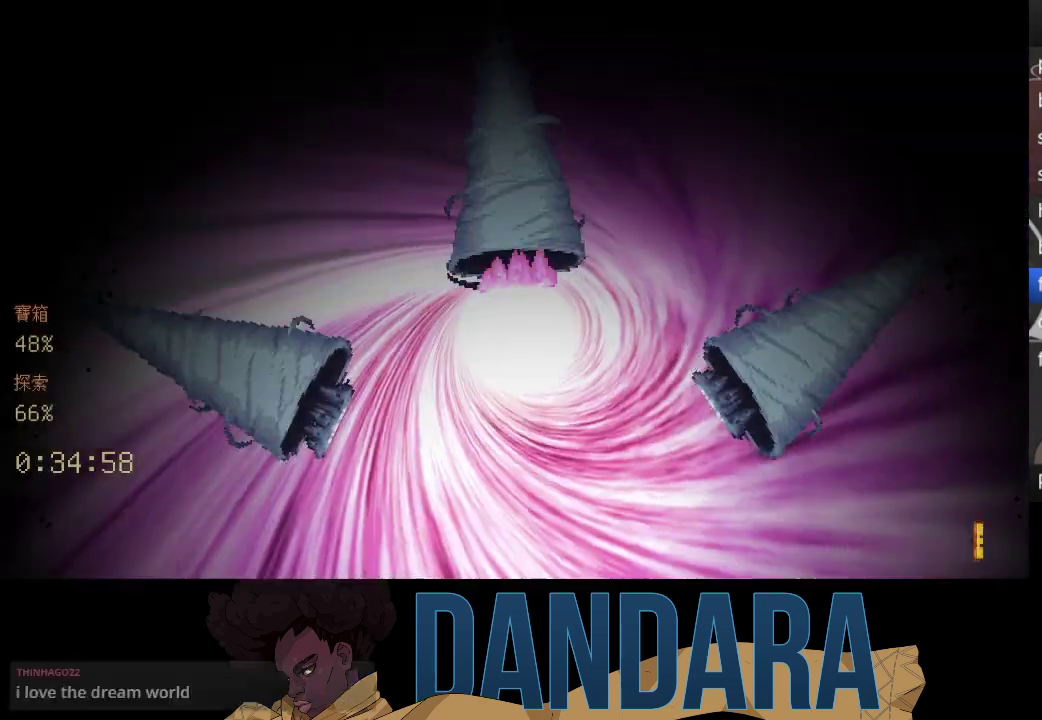
{"buttons": [], "left_stick": "center", "events": []}
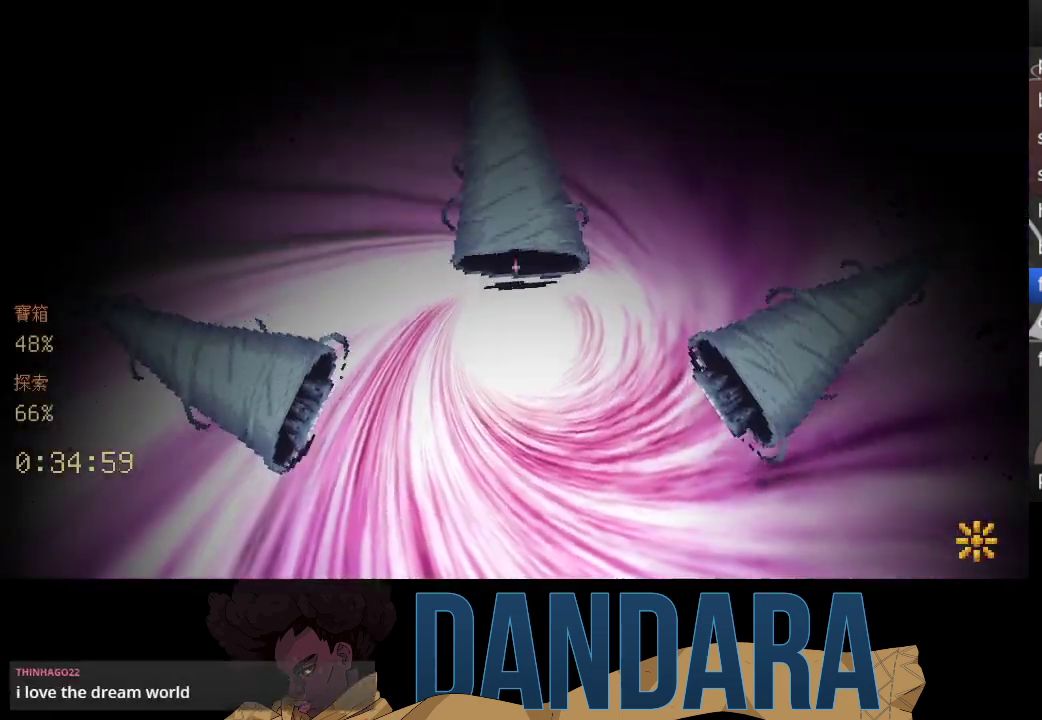
{"buttons": [], "left_stick": "center", "events": []}
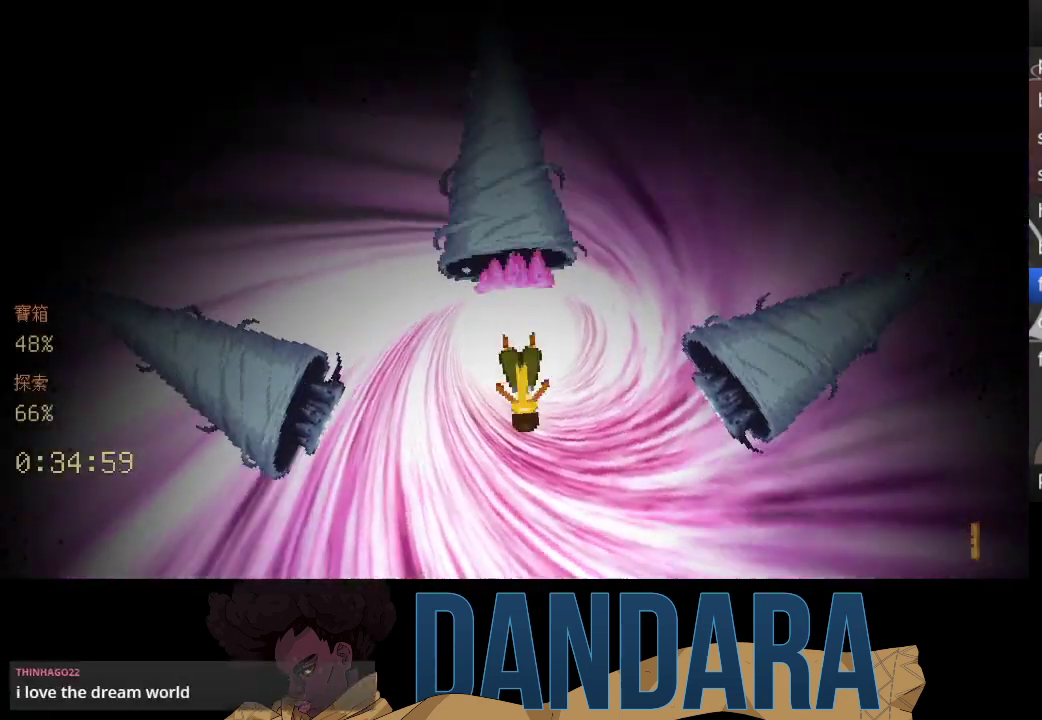
{"buttons": [], "left_stick": "down", "events": [[500, "left_stick", "down"]]}
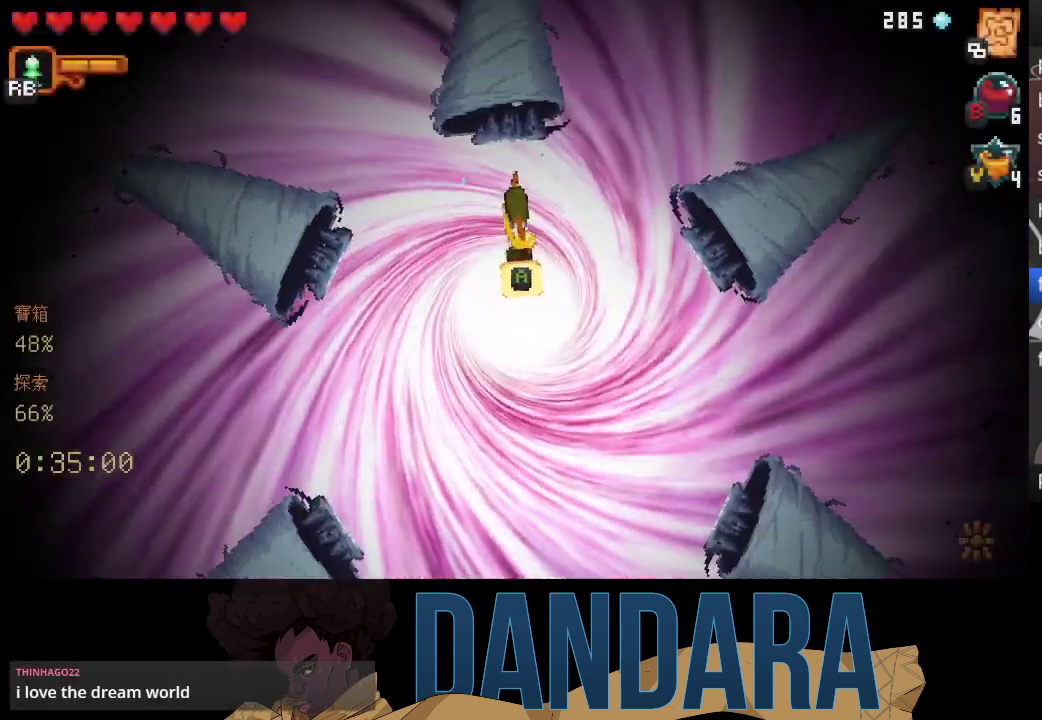
{"buttons": [], "left_stick": "center", "events": [[300, "A", "down"], [400, "A", "up"], [467, "left_stick", "center"]]}
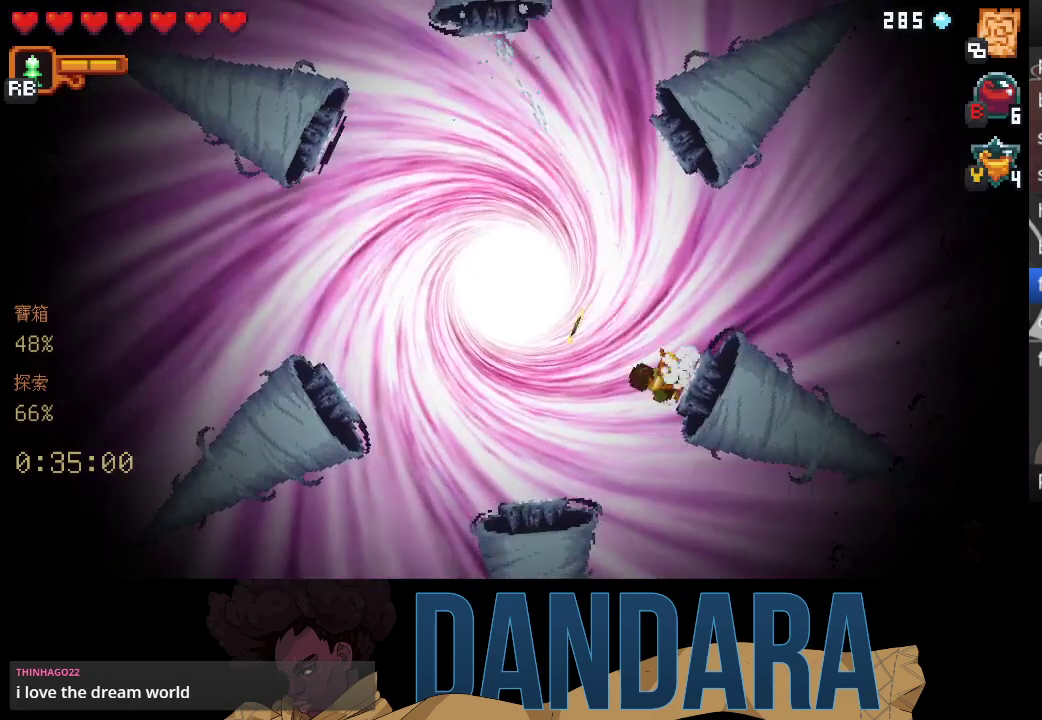
{"buttons": [], "left_stick": "center", "events": [[67, "A", "down"], [133, "A", "up"], [233, "A", "down"], [300, "A", "up"], [433, "A", "down"], [500, "A", "up"]]}
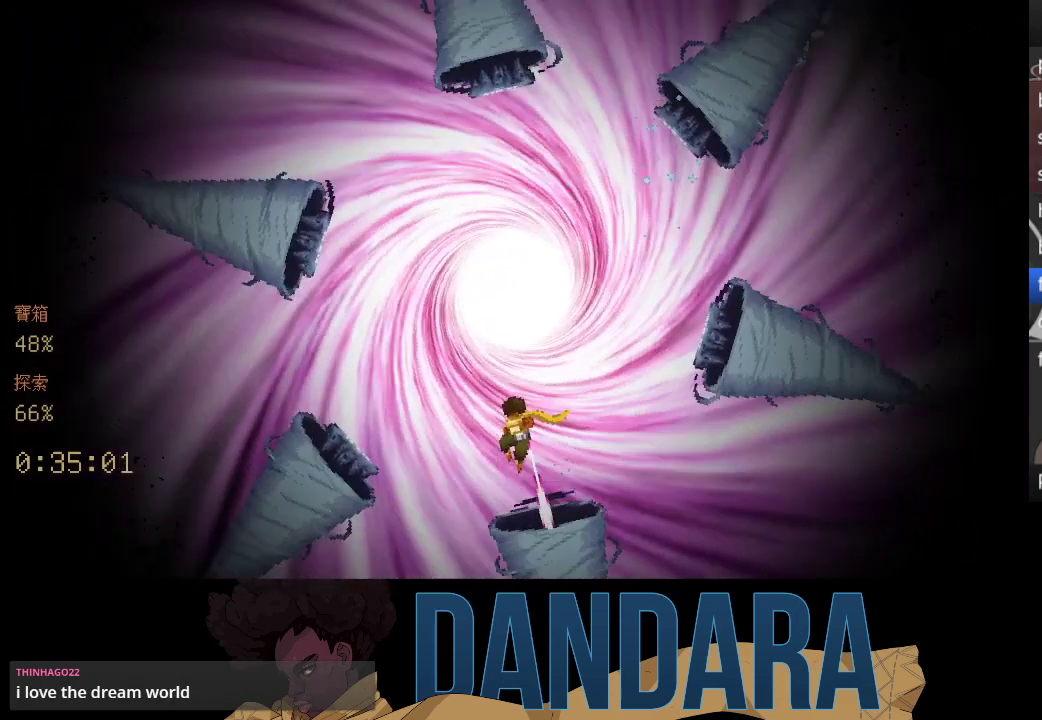
{"buttons": [], "left_stick": "center", "events": []}
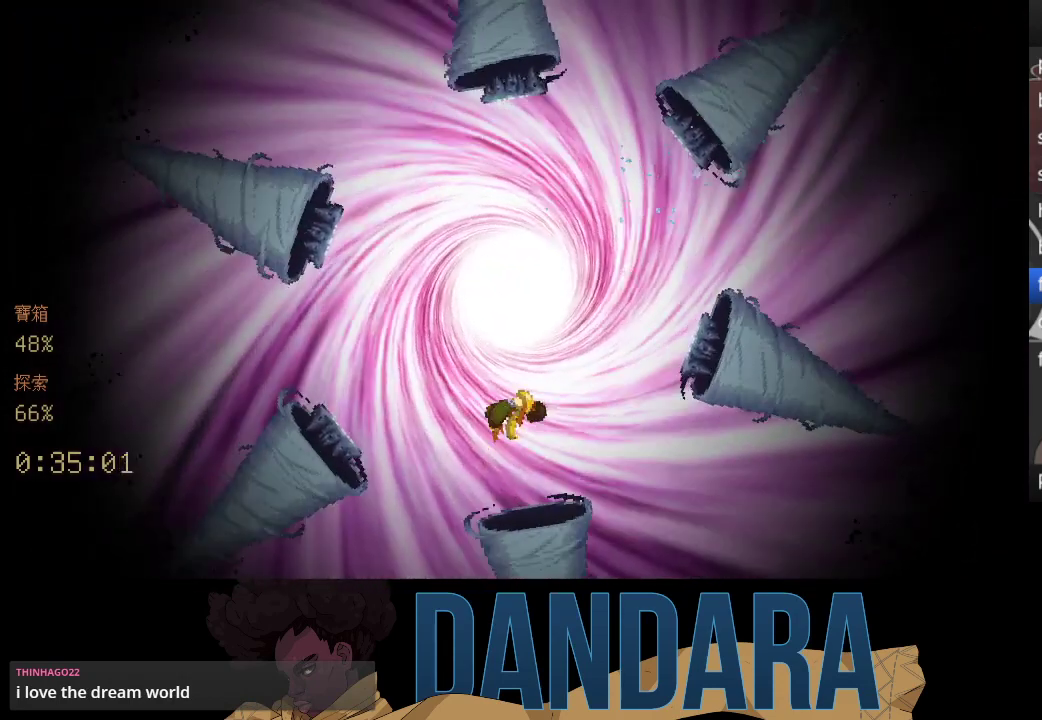
{"buttons": [], "left_stick": "center", "events": []}
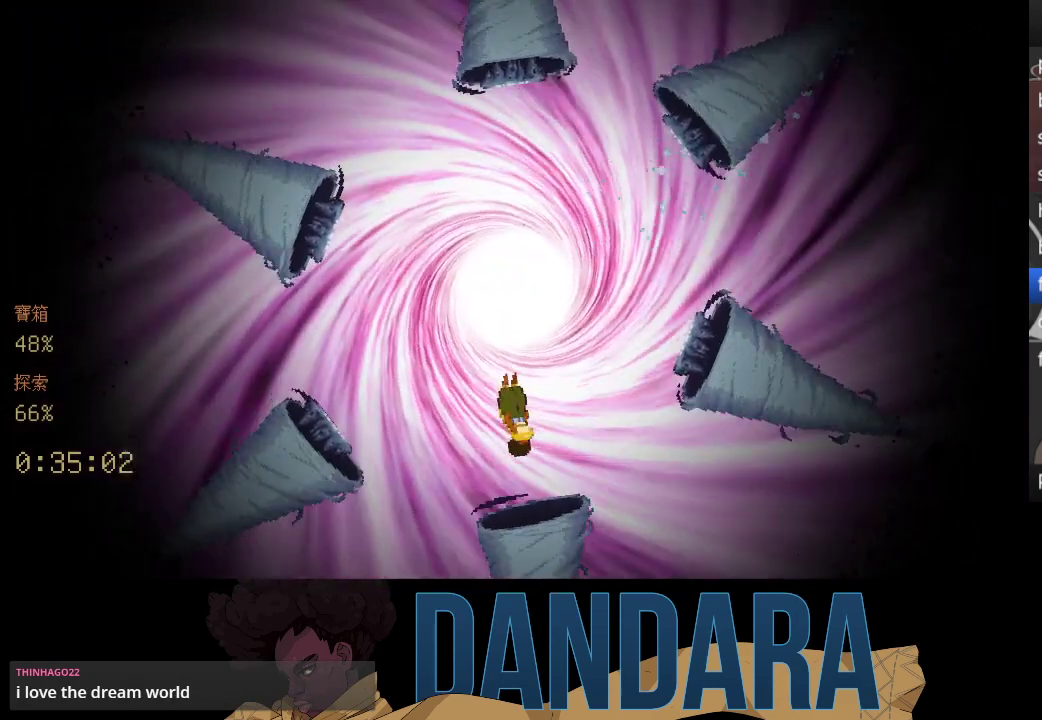
{"buttons": [], "left_stick": "center", "events": []}
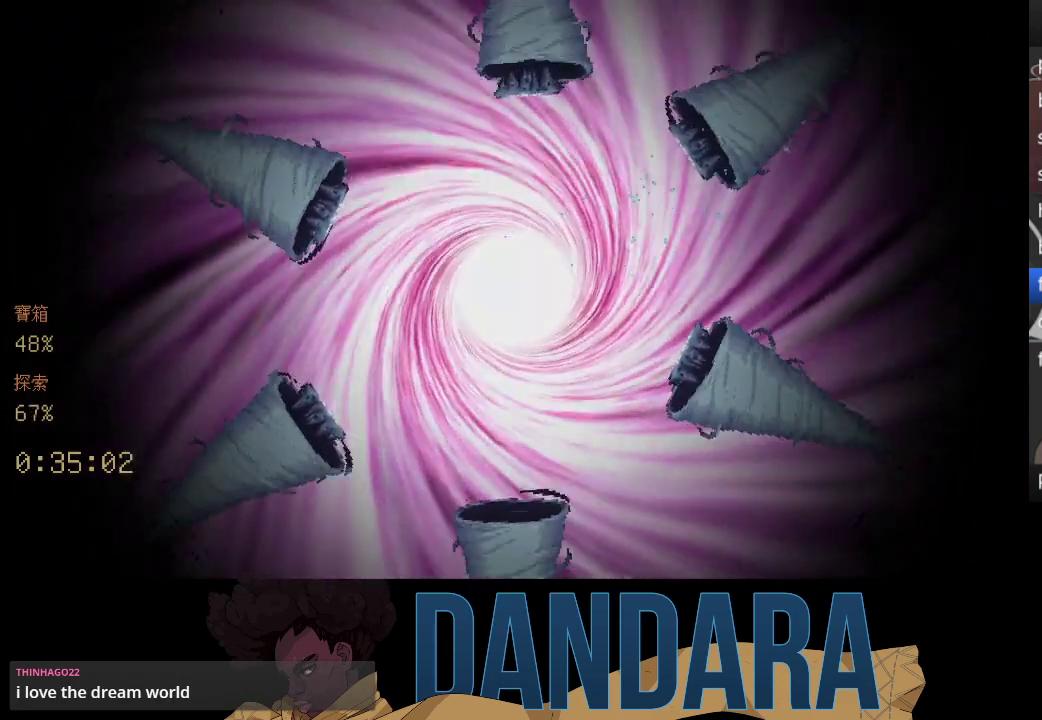
{"buttons": [], "left_stick": "center", "events": []}
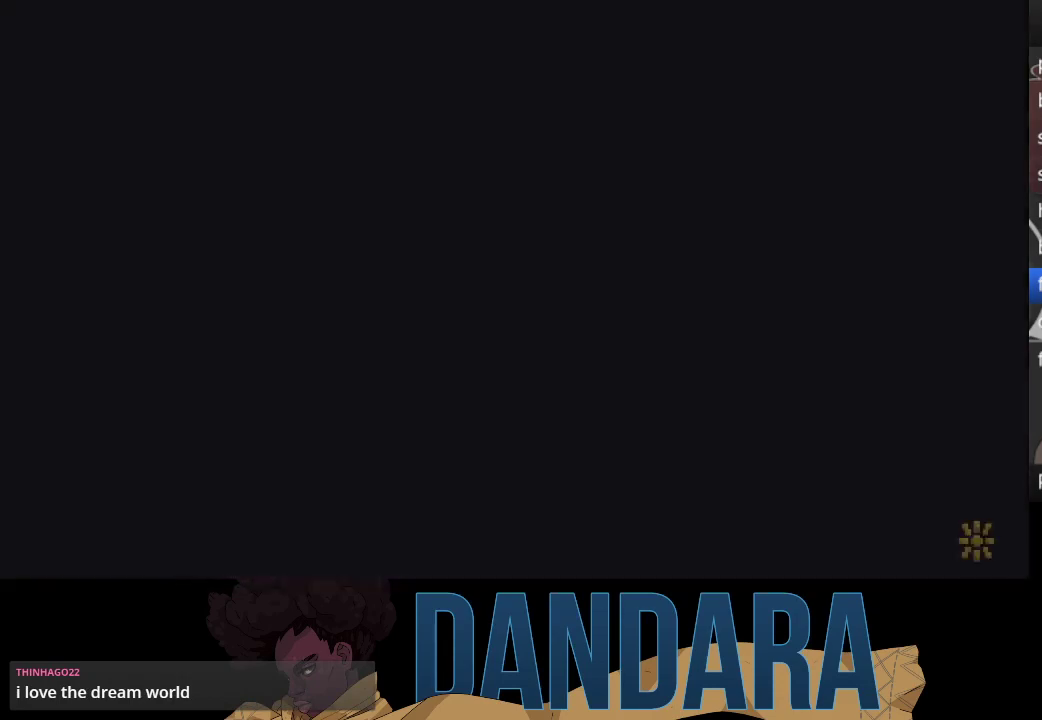
{"buttons": [], "left_stick": "center", "events": []}
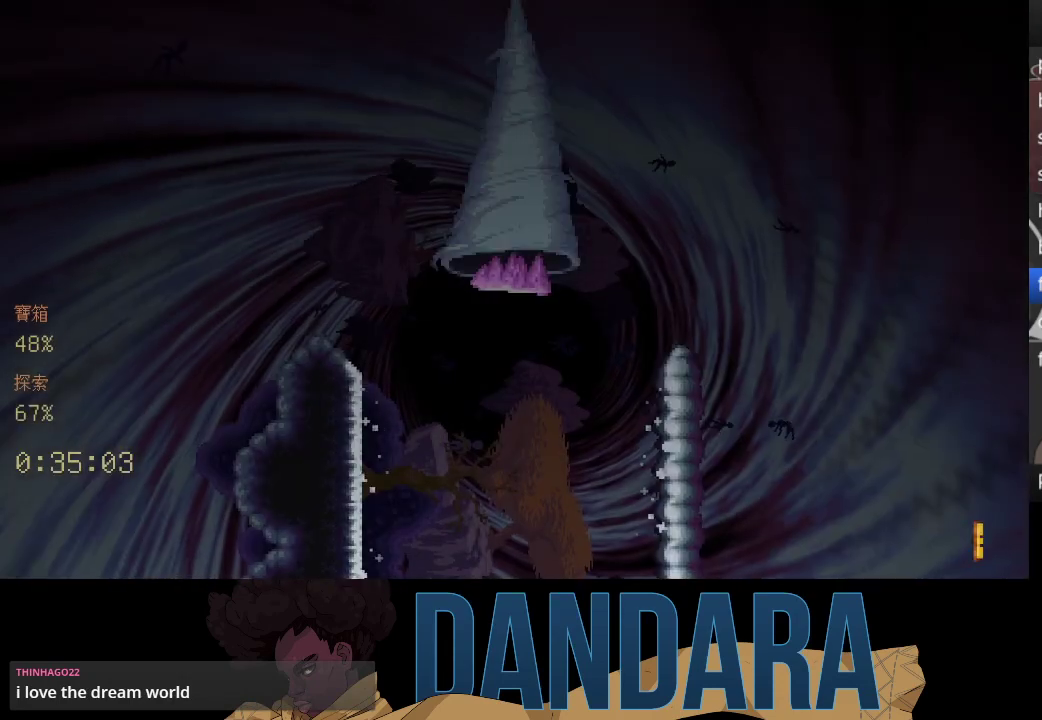
{"buttons": [], "left_stick": "center", "events": []}
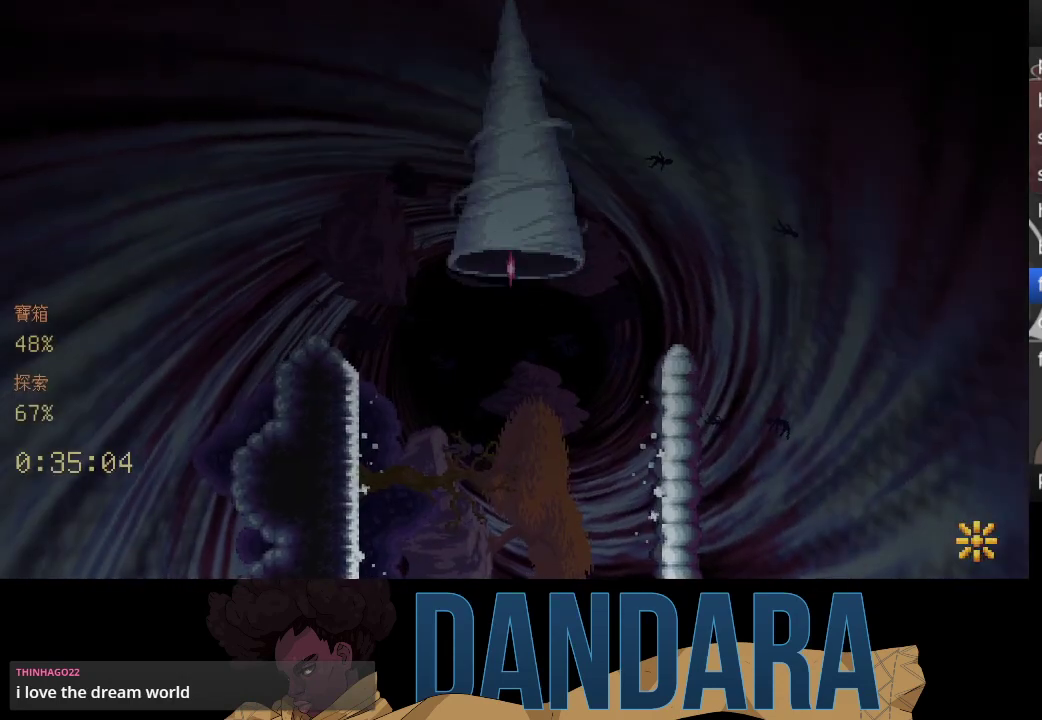
{"buttons": [], "left_stick": "center", "events": []}
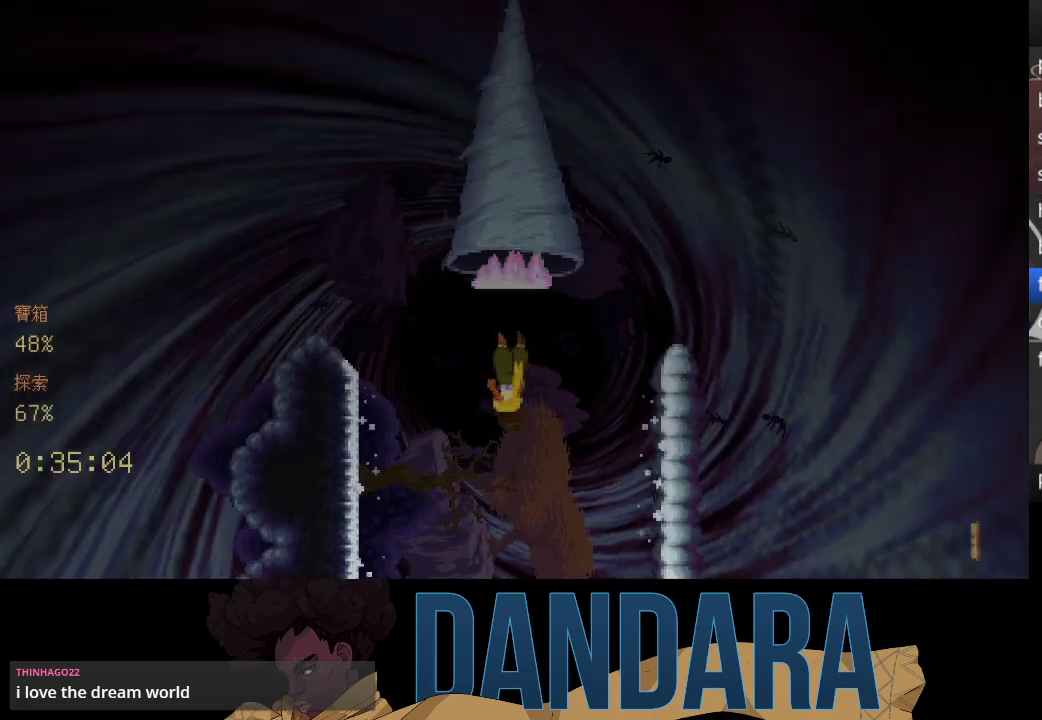
{"buttons": [], "left_stick": "center", "events": []}
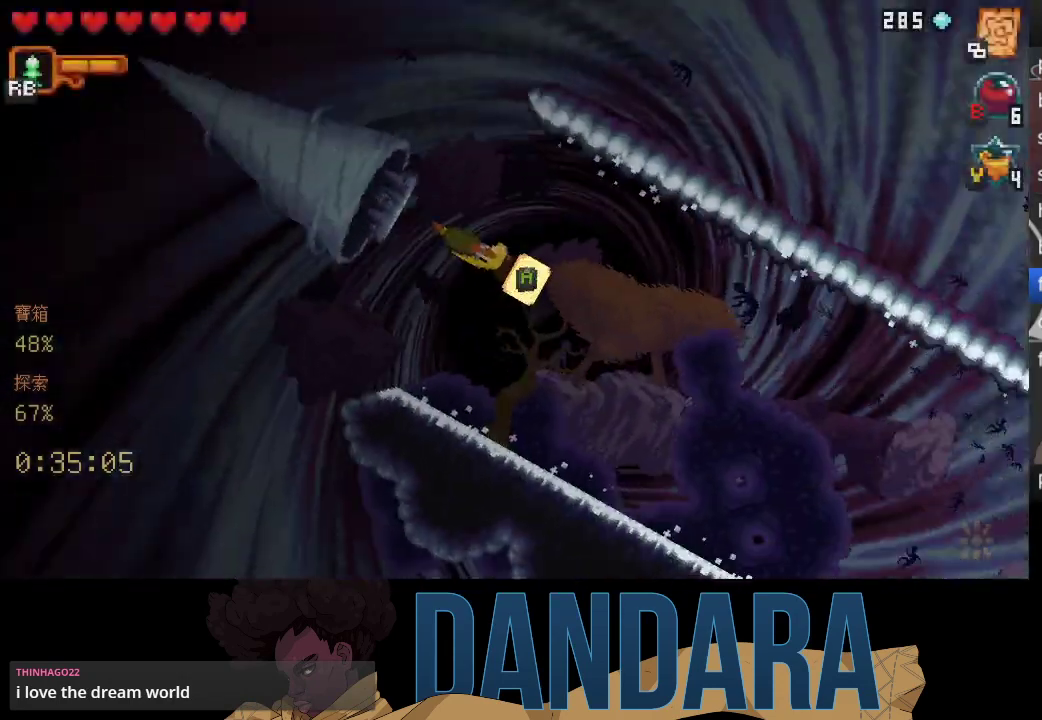
{"buttons": [], "left_stick": "center", "events": [[167, "A", "down"], [267, "A", "up"], [367, "A", "down"], [433, "A", "up"]]}
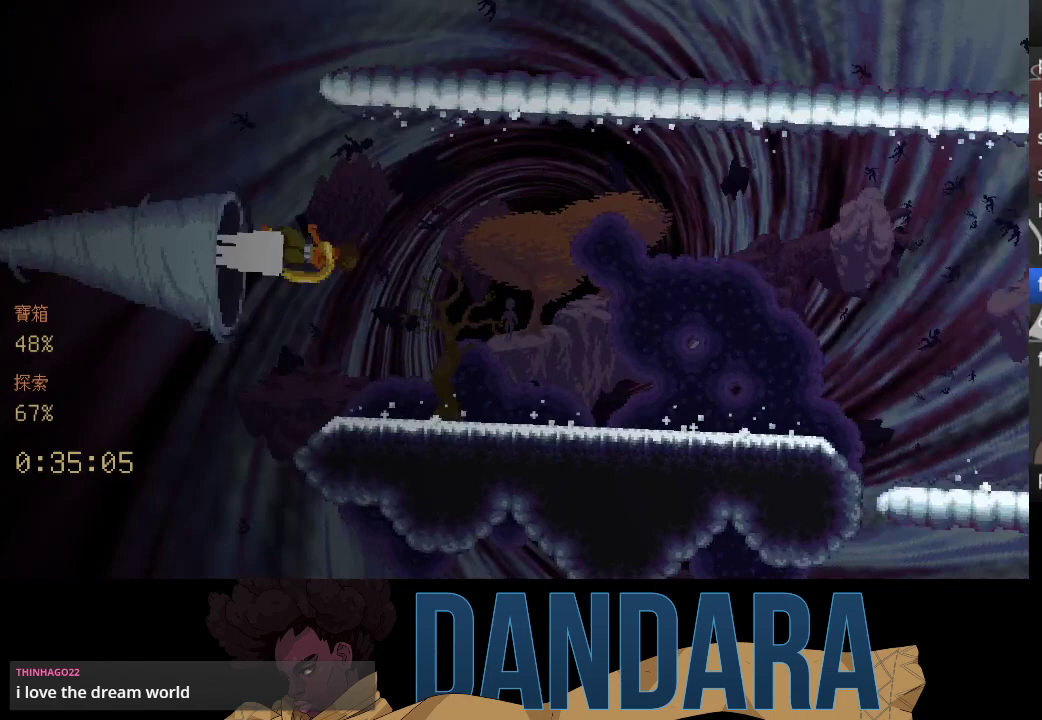
{"buttons": [], "left_stick": "center", "events": [[33, "A", "down"], [133, "A", "up"], [233, "A", "down"], [300, "A", "up"], [400, "A", "down"], [467, "A", "up"]]}
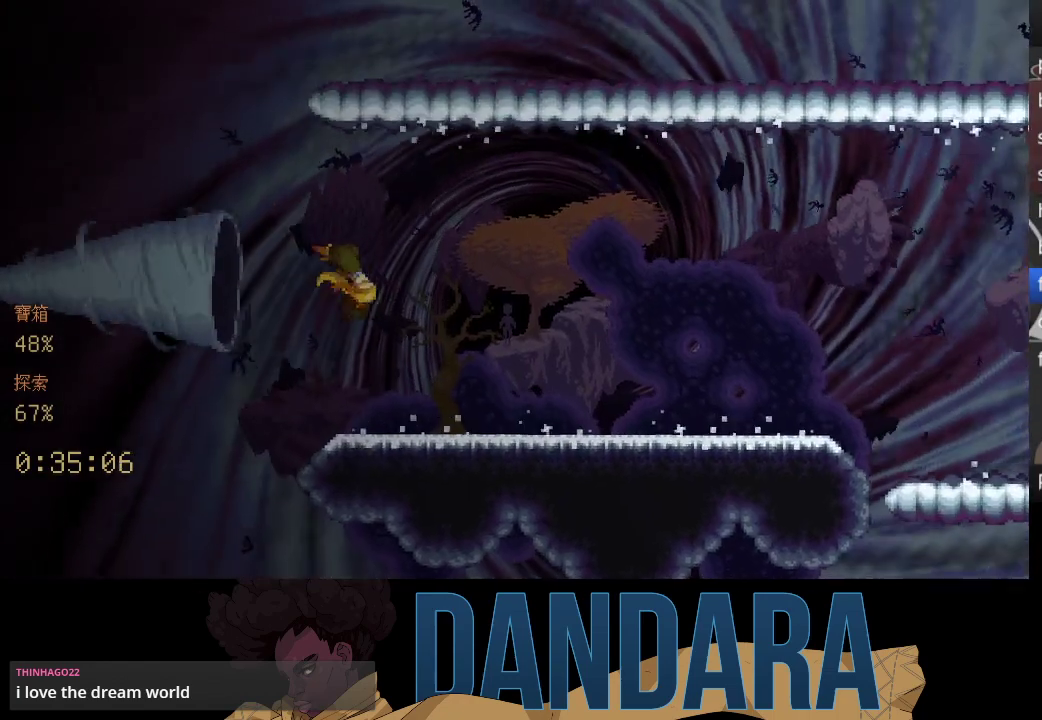
{"buttons": [], "left_stick": "center", "events": [[100, "A", "down"], [133, "A", "up"]]}
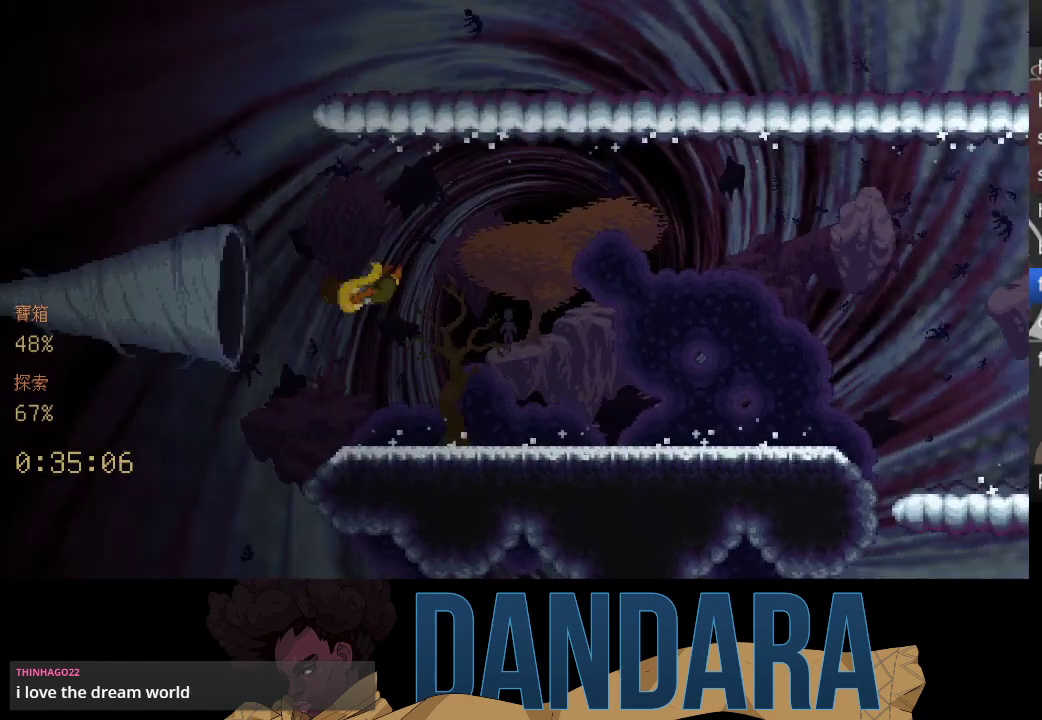
{"buttons": [], "left_stick": "center", "events": []}
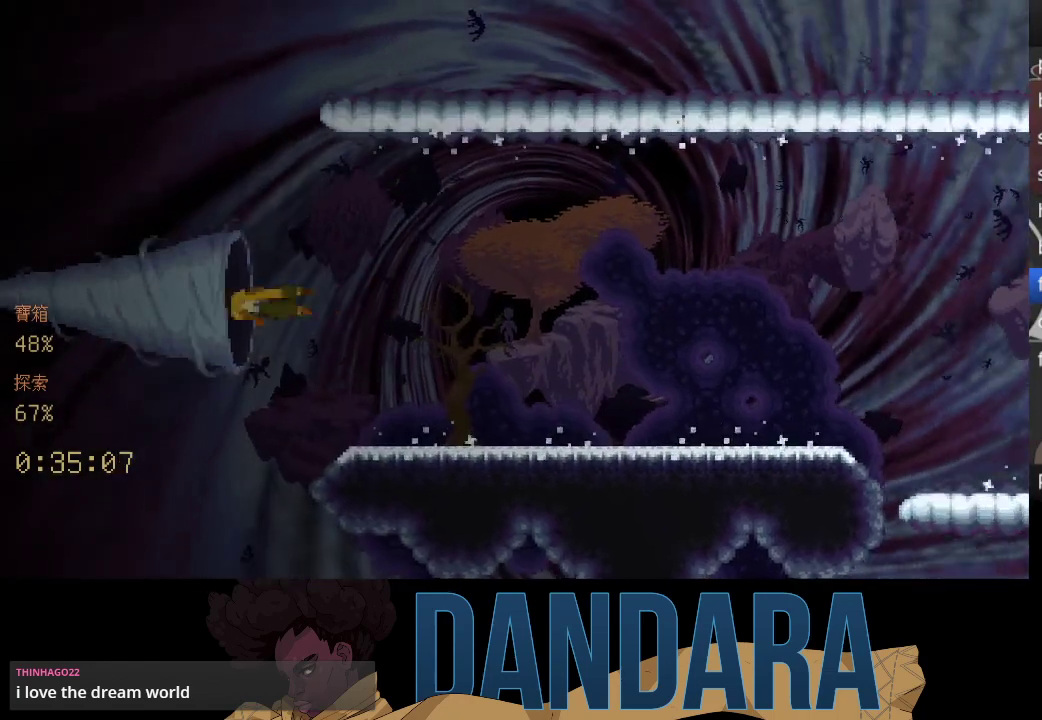
{"buttons": [], "left_stick": "center", "events": []}